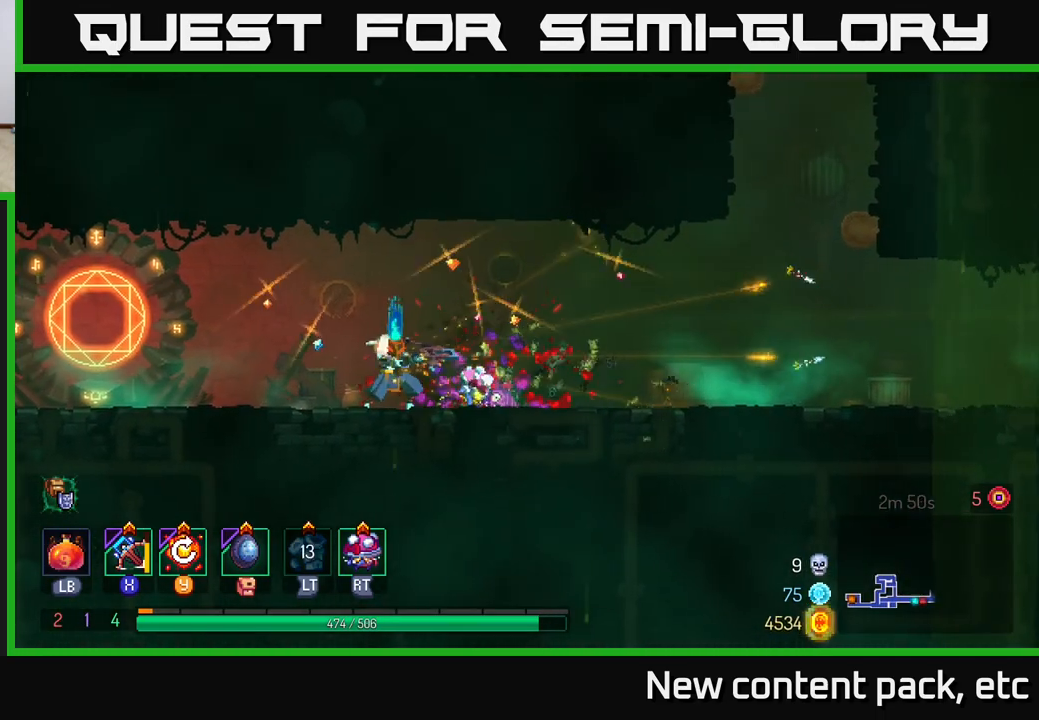
Gameplay with a controller (Xbox layout); each line is a JSON object with the inputs held at the frame after it. "events" lists button and stick changes between this image and that frame as [ms after this image, input, new state], when the widget could be followed in between. Not read: L3 R3.
{"buttons": [], "left_stick": "right", "right_stick": "center", "events": []}
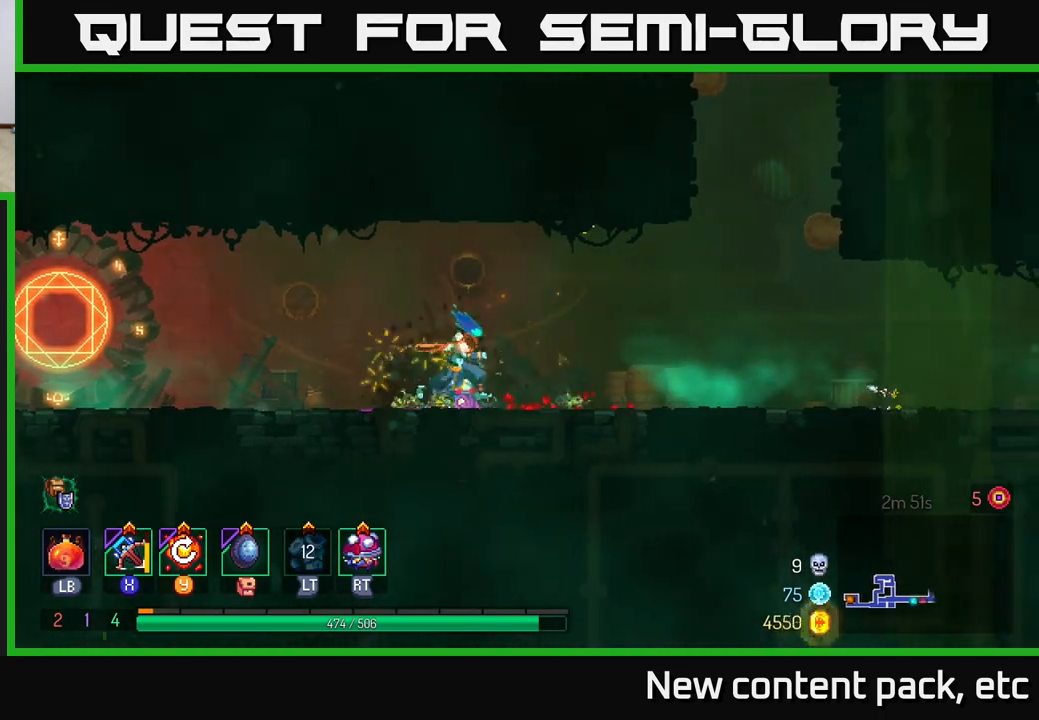
{"buttons": [], "left_stick": "right", "right_stick": "center", "events": []}
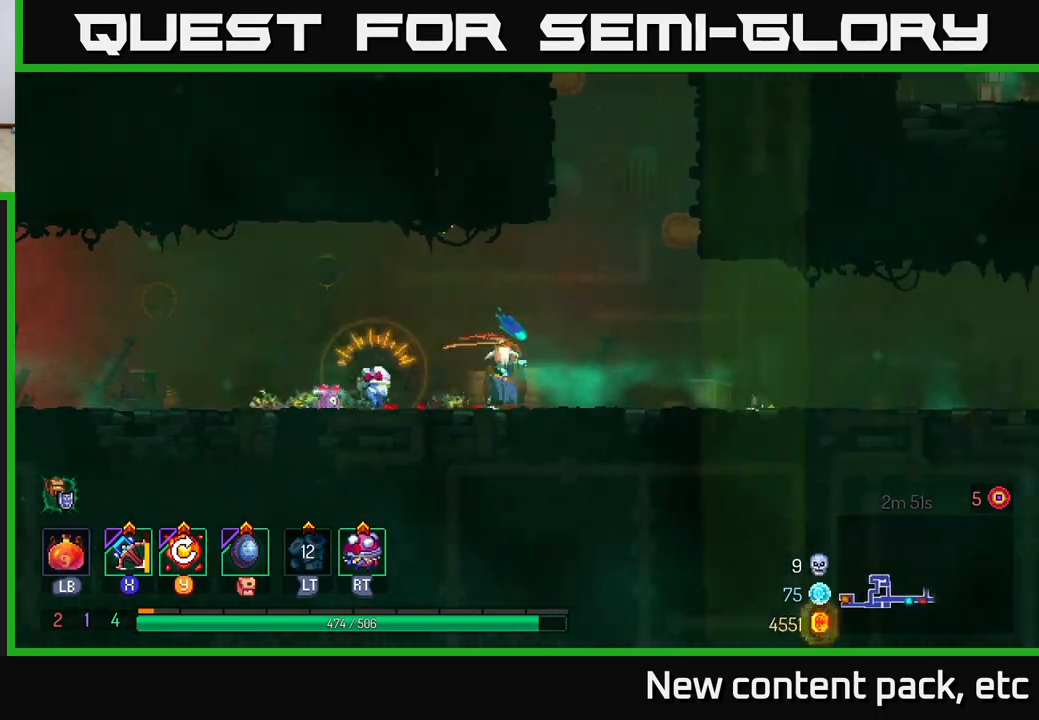
{"buttons": [], "left_stick": "right", "right_stick": "center", "events": [[150, "A", "down"], [233, "A", "up"], [283, "A", "down"], [400, "A", "up"]]}
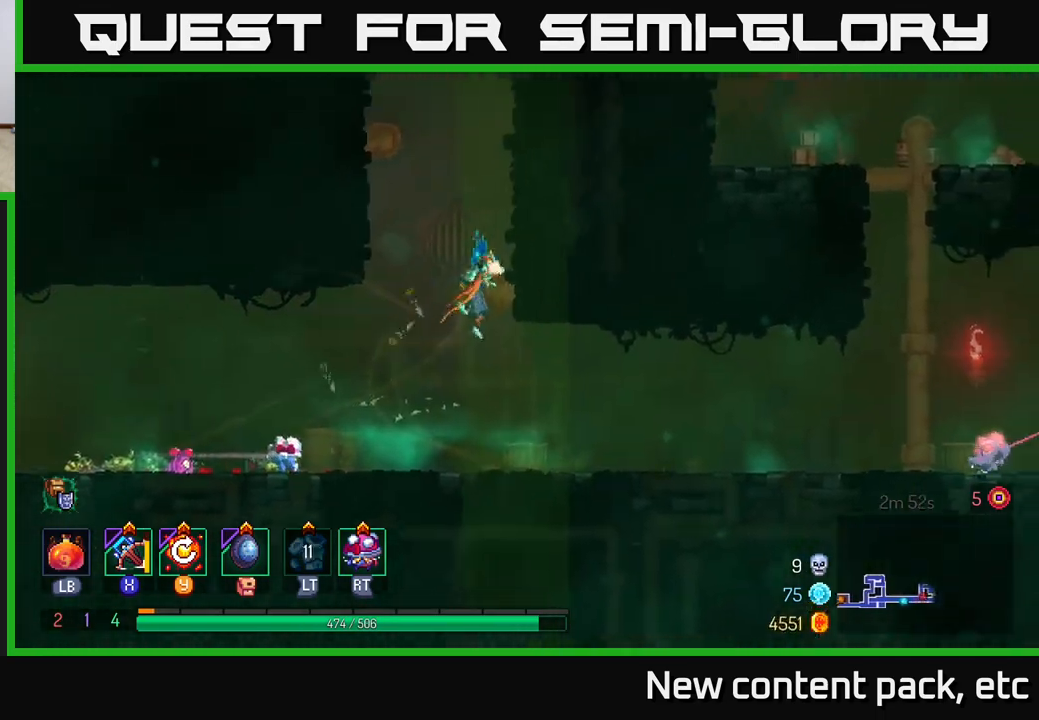
{"buttons": [], "left_stick": "right", "right_stick": "center", "events": [[267, "A", "down"], [400, "A", "up"]]}
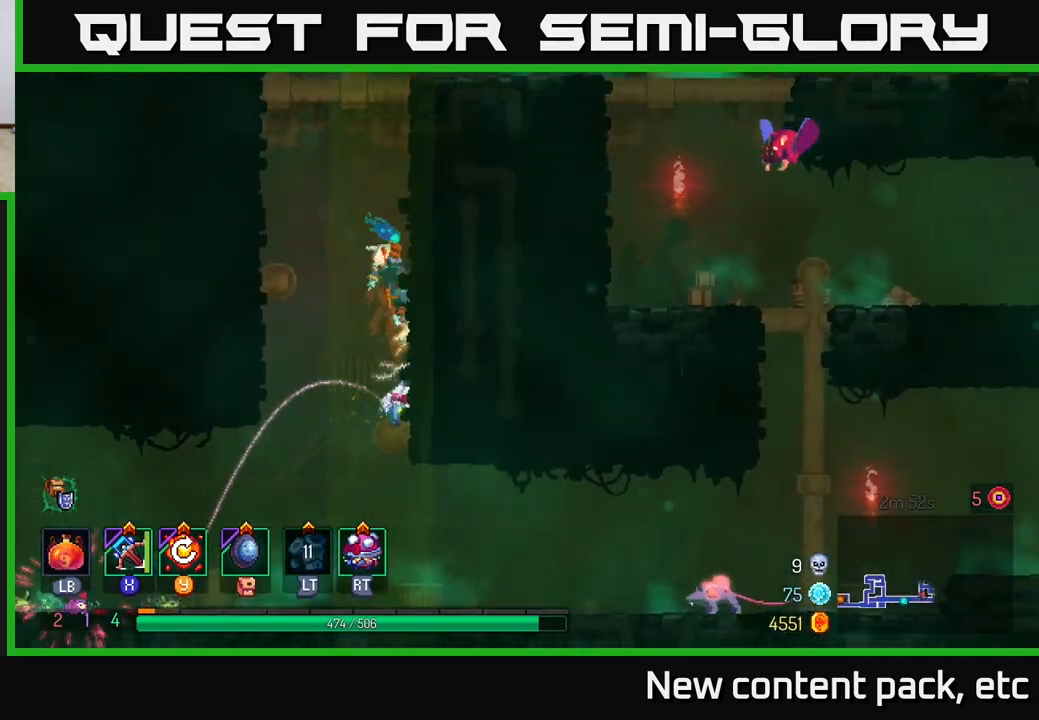
{"buttons": [], "left_stick": "left", "right_stick": "center", "events": [[167, "left_stick", "up"], [233, "left_stick", "up-left"], [367, "A", "down"], [400, "left_stick", "left"], [500, "A", "up"]]}
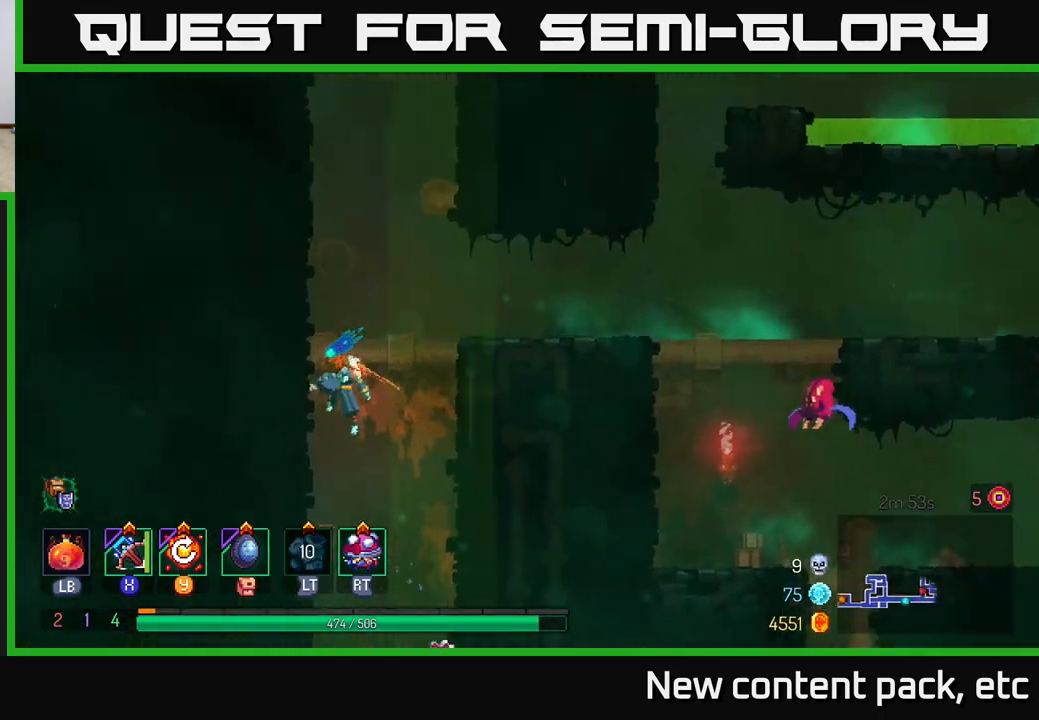
{"buttons": [], "left_stick": "right", "right_stick": "center", "events": [[33, "left_stick", "right"], [50, "A", "down"], [200, "A", "up"]]}
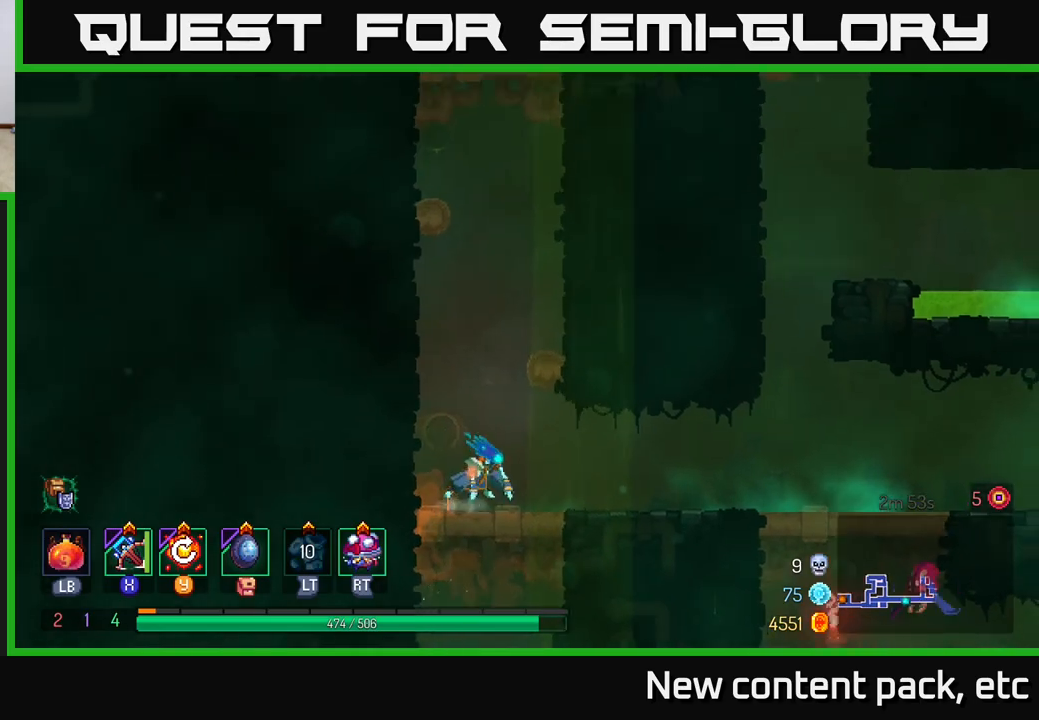
{"buttons": [], "left_stick": "right", "right_stick": "center", "events": []}
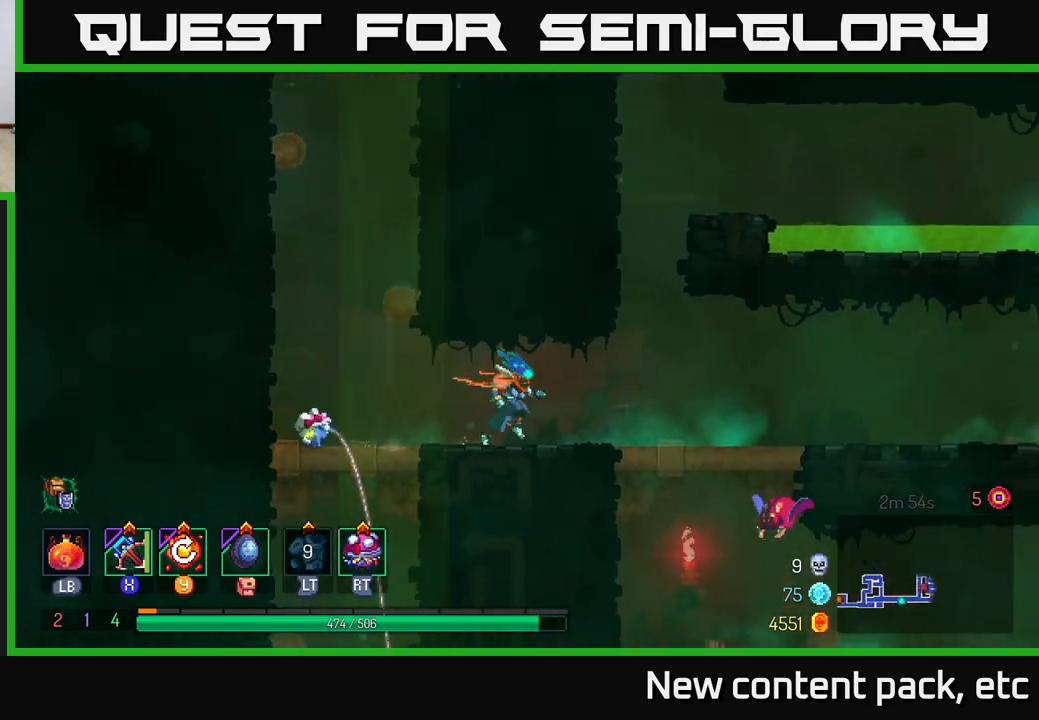
{"buttons": [], "left_stick": "right", "right_stick": "center", "events": []}
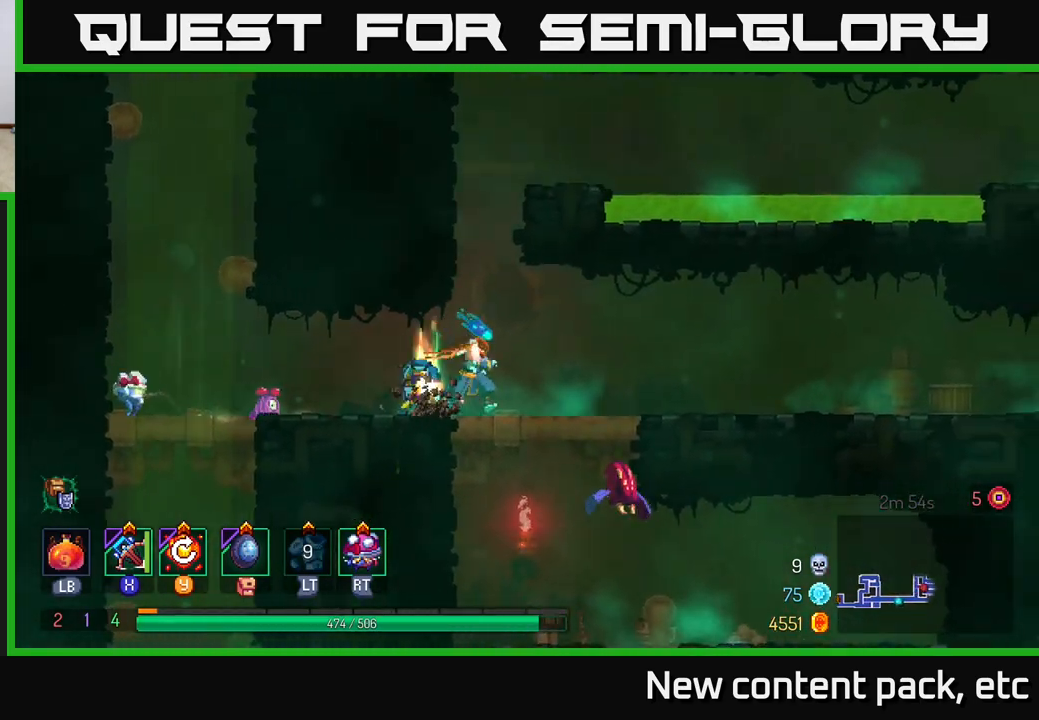
{"buttons": ["B"], "left_stick": "right", "right_stick": "center", "events": [[117, "left_stick", "down"], [133, "A", "down"], [200, "A", "up"], [267, "left_stick", "right"], [467, "B", "down"]]}
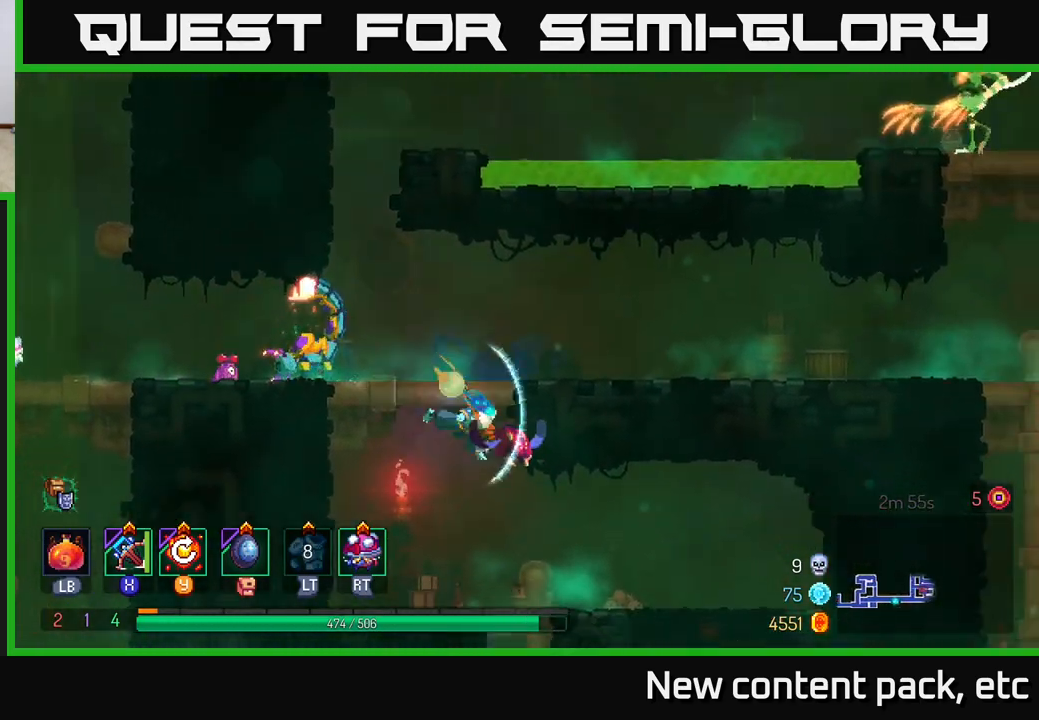
{"buttons": [], "left_stick": "center", "right_stick": "center", "events": [[50, "B", "up"], [100, "left_stick", "left"], [150, "X", "down"], [200, "X", "up"], [333, "left_stick", "center"]]}
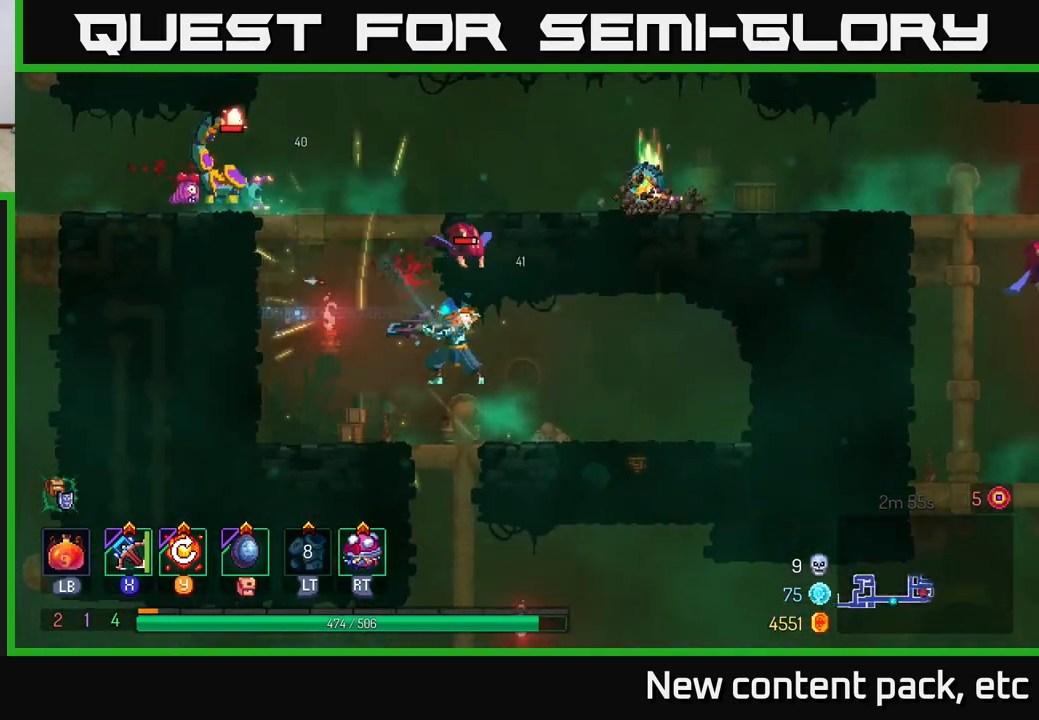
{"buttons": [], "left_stick": "center", "right_stick": "center", "events": []}
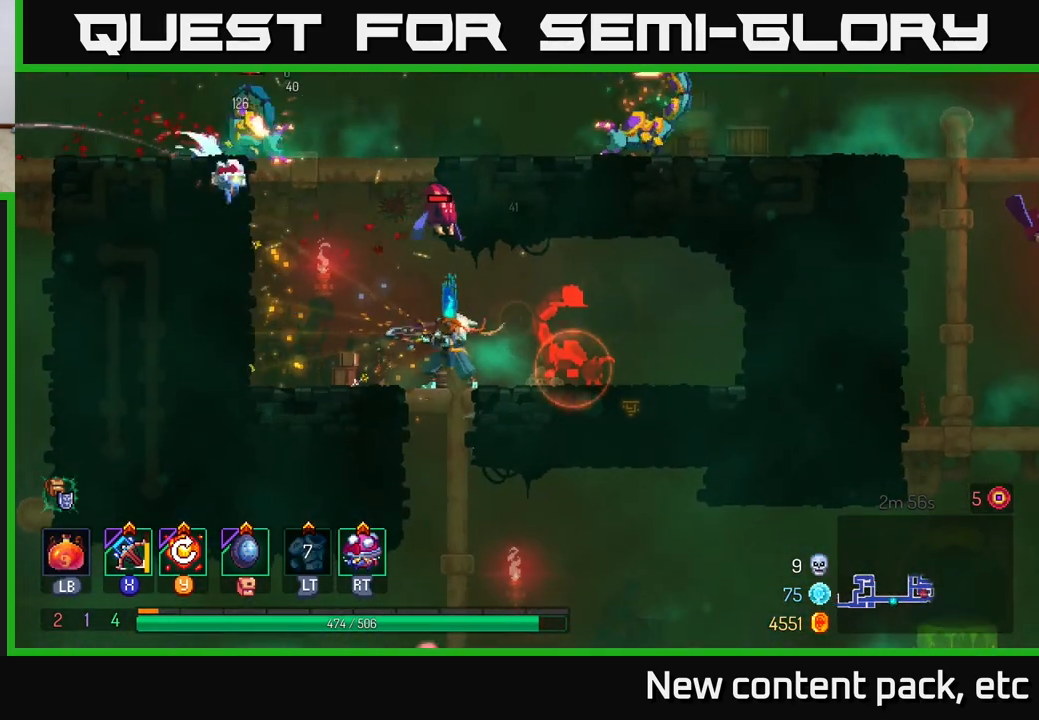
{"buttons": ["B"], "left_stick": "right", "right_stick": "center", "events": [[100, "left_stick", "right"], [450, "B", "down"]]}
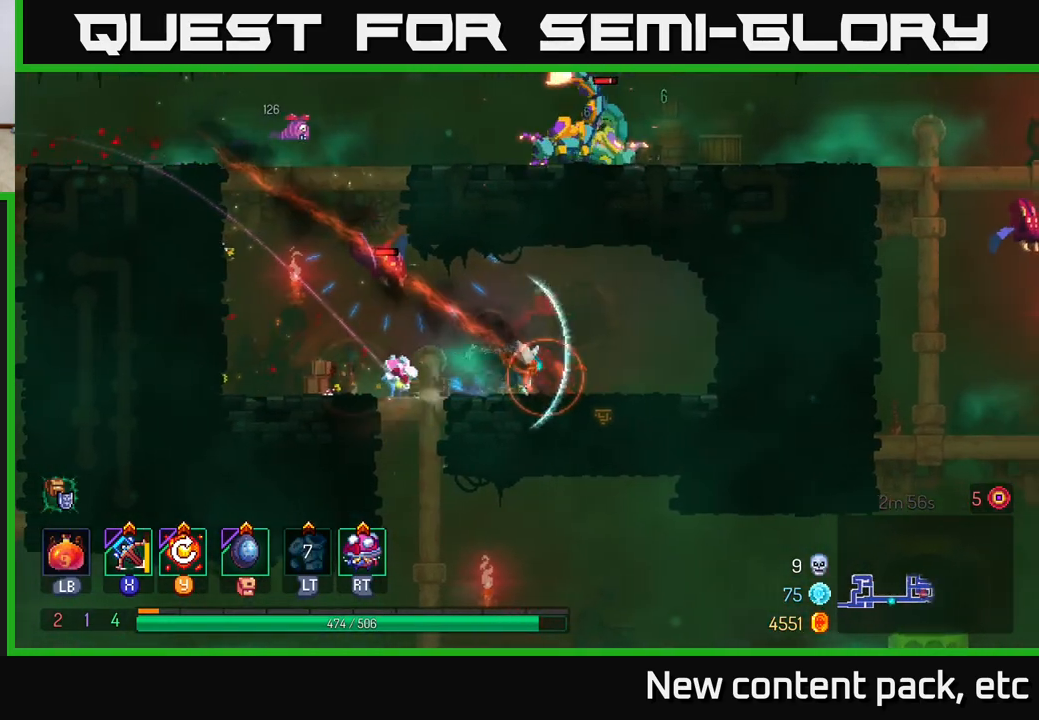
{"buttons": [], "left_stick": "down", "right_stick": "center", "events": [[67, "B", "up"], [167, "X", "down"], [217, "left_stick", "up-left"], [250, "X", "up"], [317, "left_stick", "down-left"], [417, "left_stick", "down"]]}
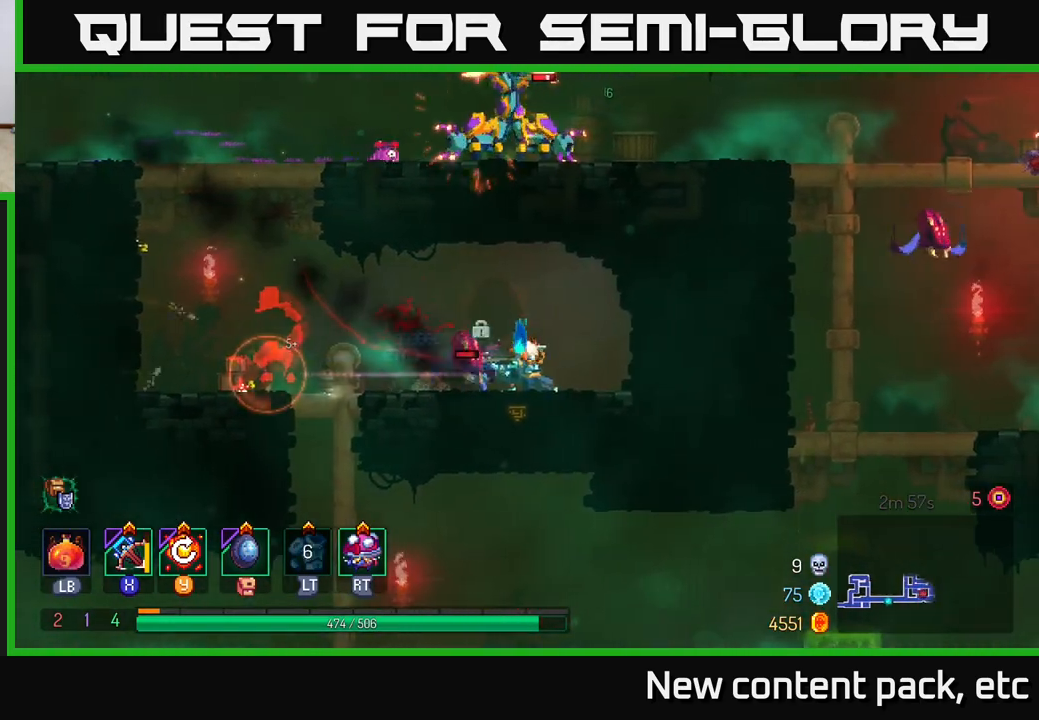
{"buttons": [], "left_stick": "center", "right_stick": "center", "events": [[367, "left_stick", "center"]]}
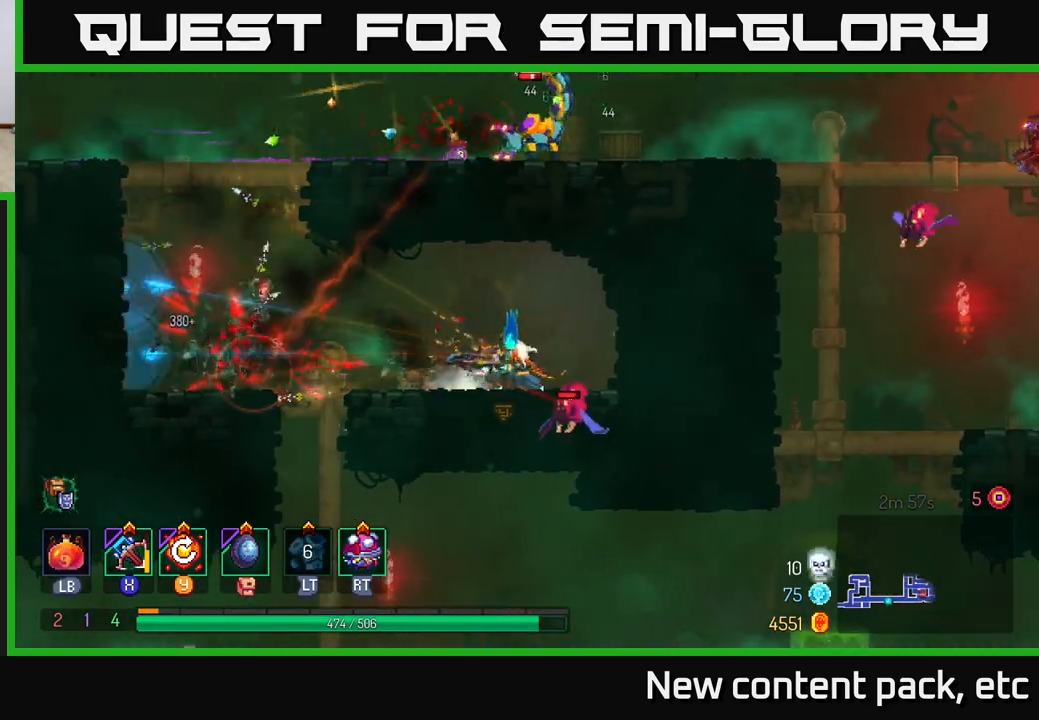
{"buttons": [], "left_stick": "left", "right_stick": "center", "events": [[33, "left_stick", "left"]]}
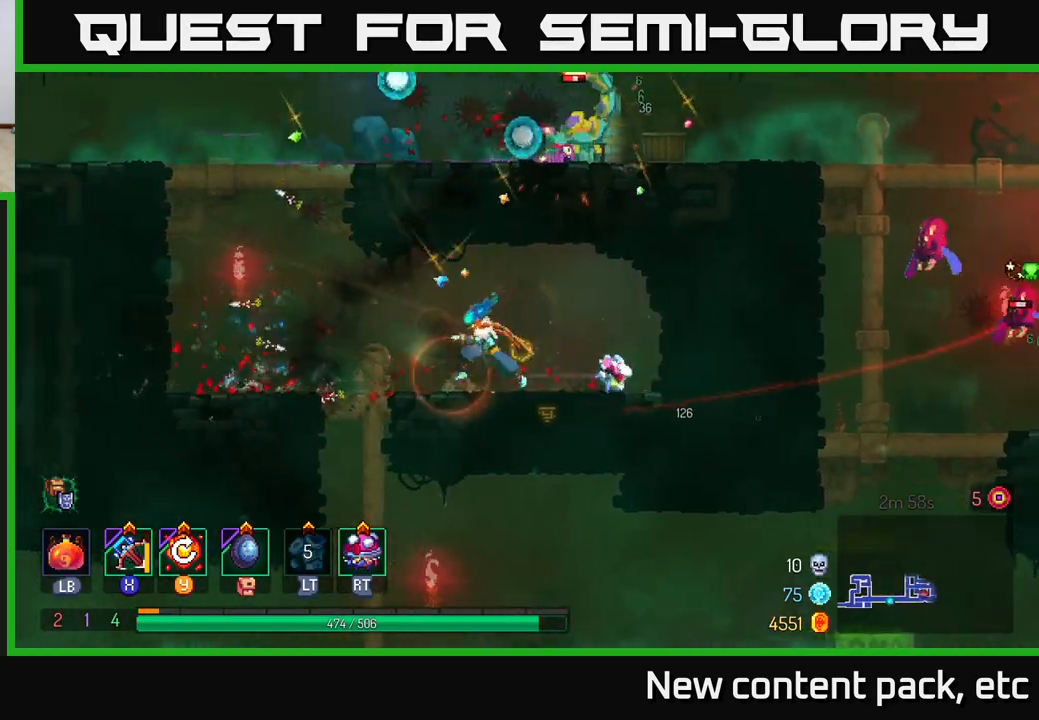
{"buttons": [], "left_stick": "up-left", "right_stick": "center", "events": [[250, "left_stick", "up-left"]]}
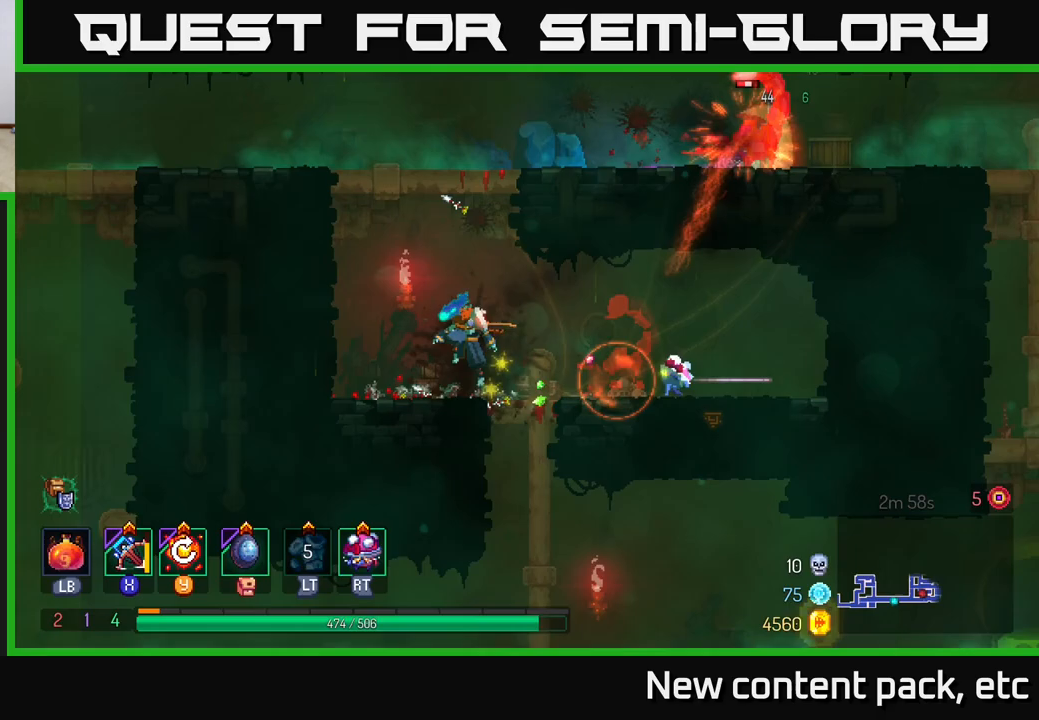
{"buttons": [], "left_stick": "center", "right_stick": "center", "events": [[17, "A", "down"], [117, "A", "up"], [167, "A", "down"], [333, "A", "up"], [333, "left_stick", "center"], [383, "left_stick", "right"], [483, "left_stick", "center"]]}
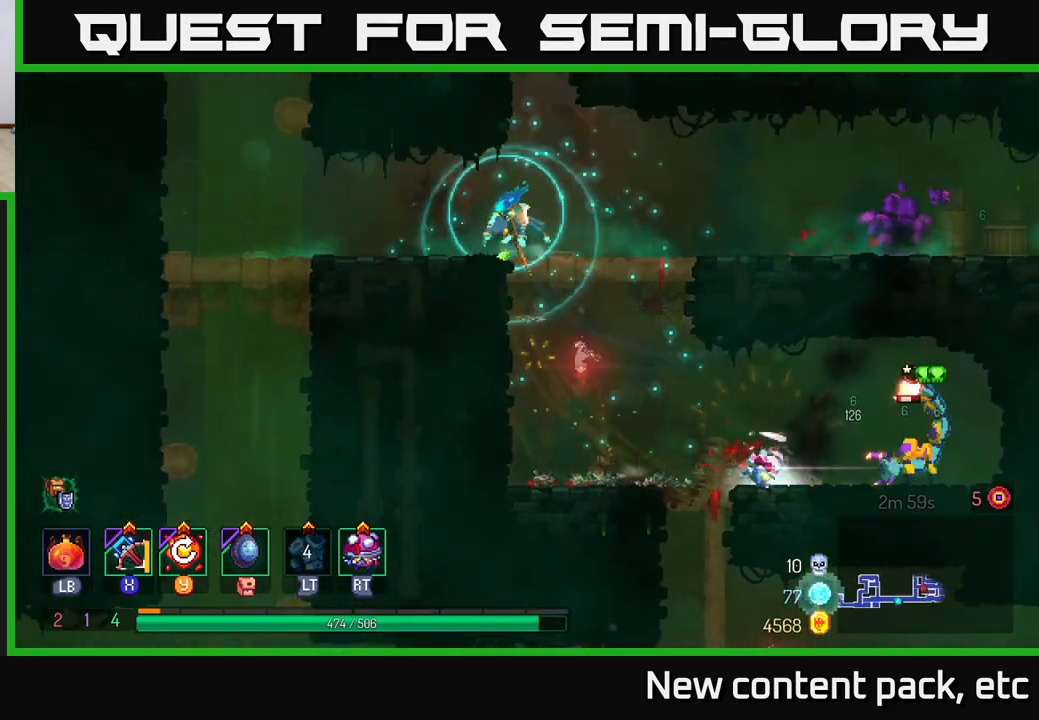
{"buttons": [], "left_stick": "center", "right_stick": "center", "events": [[133, "left_stick", "right"], [200, "left_stick", "center"], [267, "left_stick", "up-left"], [450, "left_stick", "center"]]}
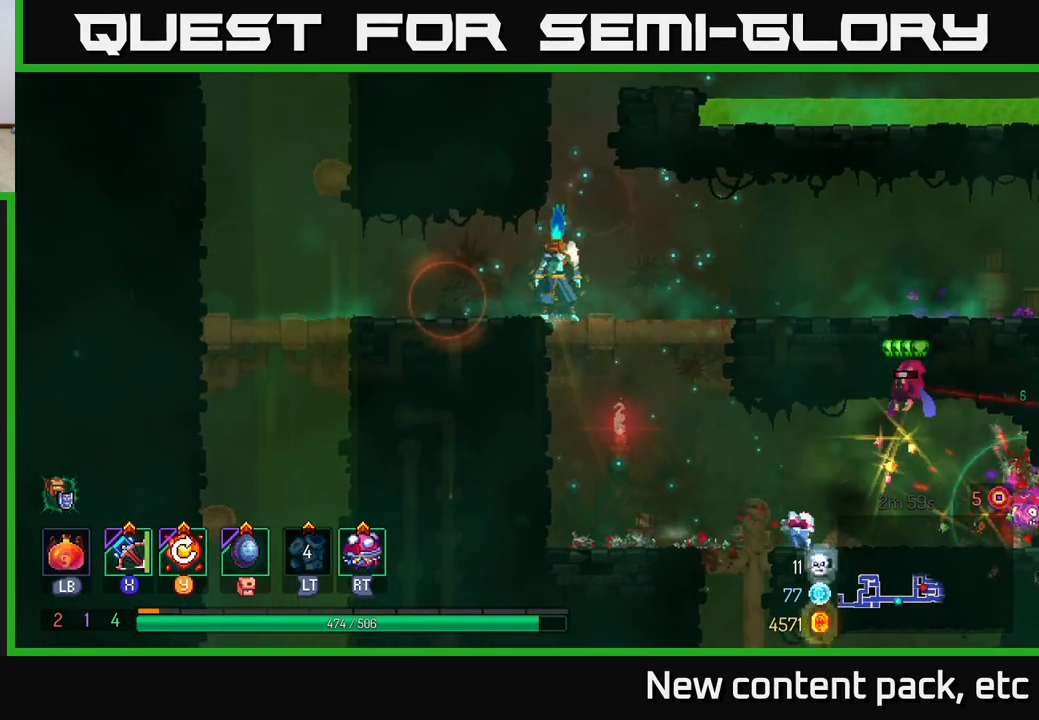
{"buttons": [], "left_stick": "down", "right_stick": "center", "events": [[167, "left_stick", "left"], [367, "left_stick", "right"], [400, "X", "down"], [450, "X", "up"], [500, "left_stick", "down"]]}
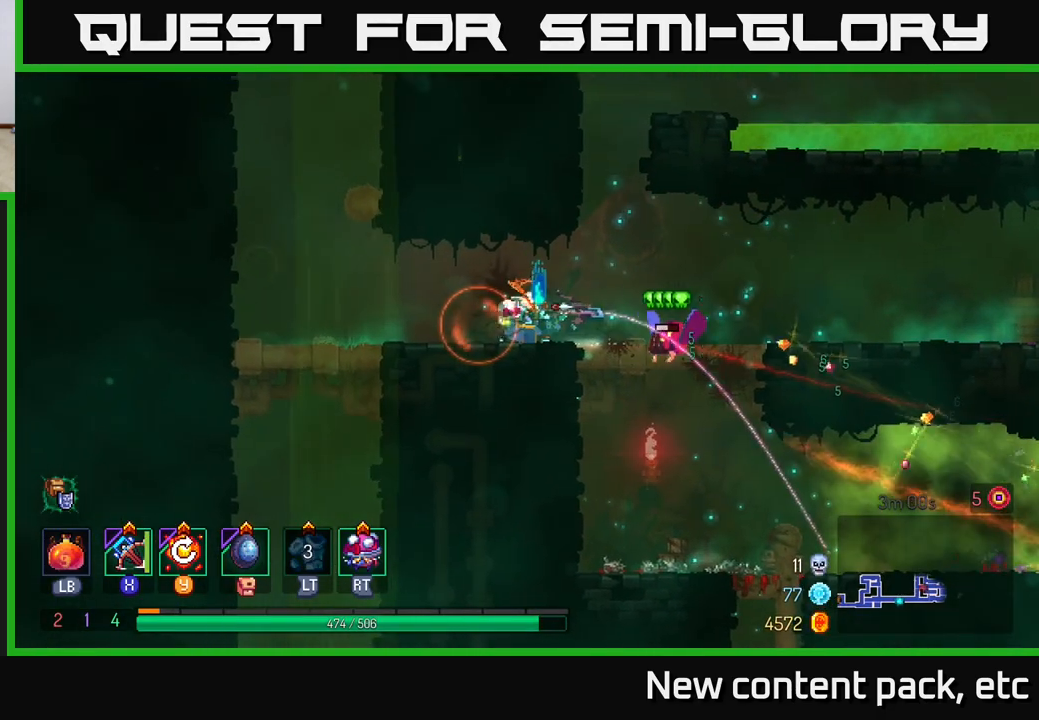
{"buttons": [], "left_stick": "left", "right_stick": "center", "events": [[467, "left_stick", "left"]]}
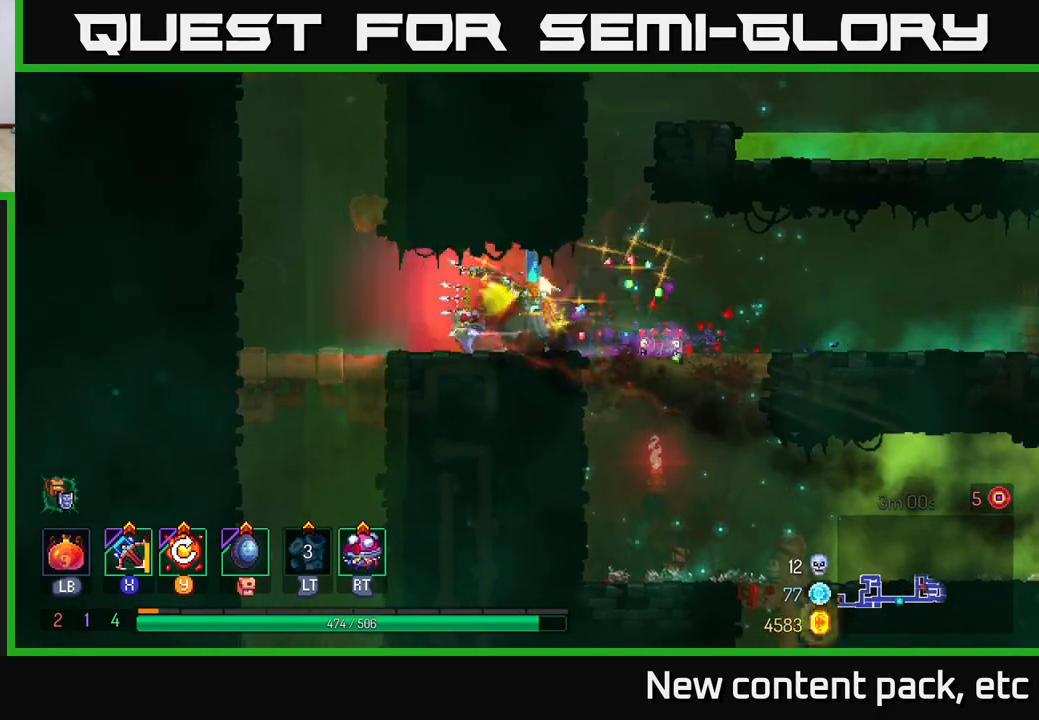
{"buttons": [], "left_stick": "right", "right_stick": "center", "events": [[150, "left_stick", "down"], [233, "left_stick", "right"]]}
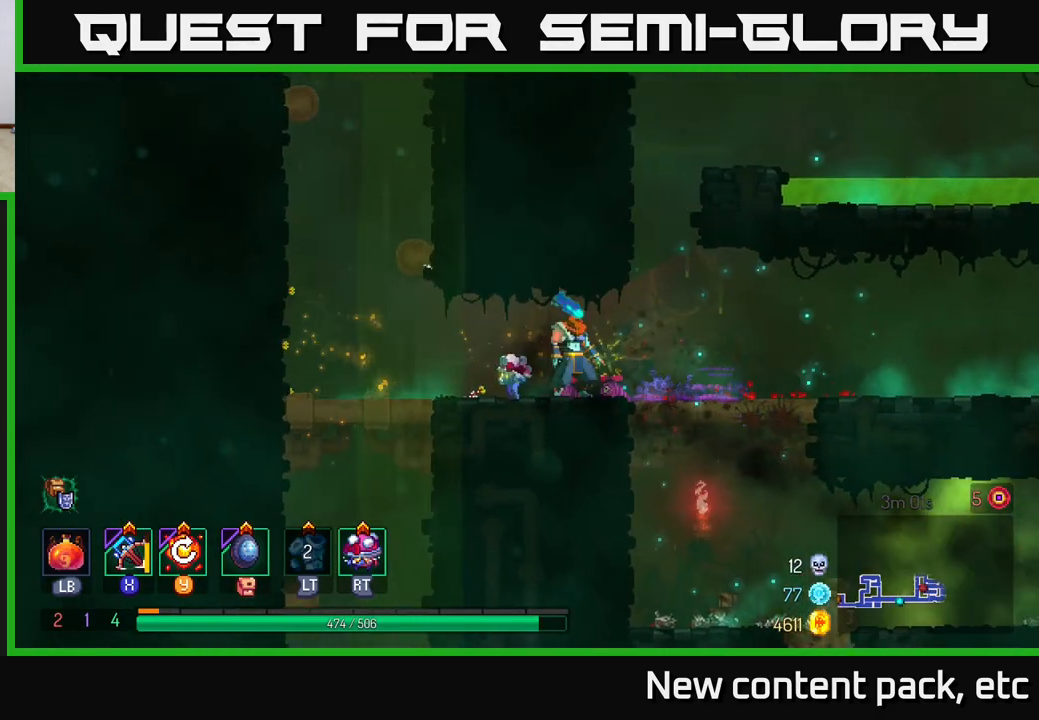
{"buttons": [], "left_stick": "down", "right_stick": "center", "events": [[350, "left_stick", "down"], [400, "A", "down"], [450, "A", "up"]]}
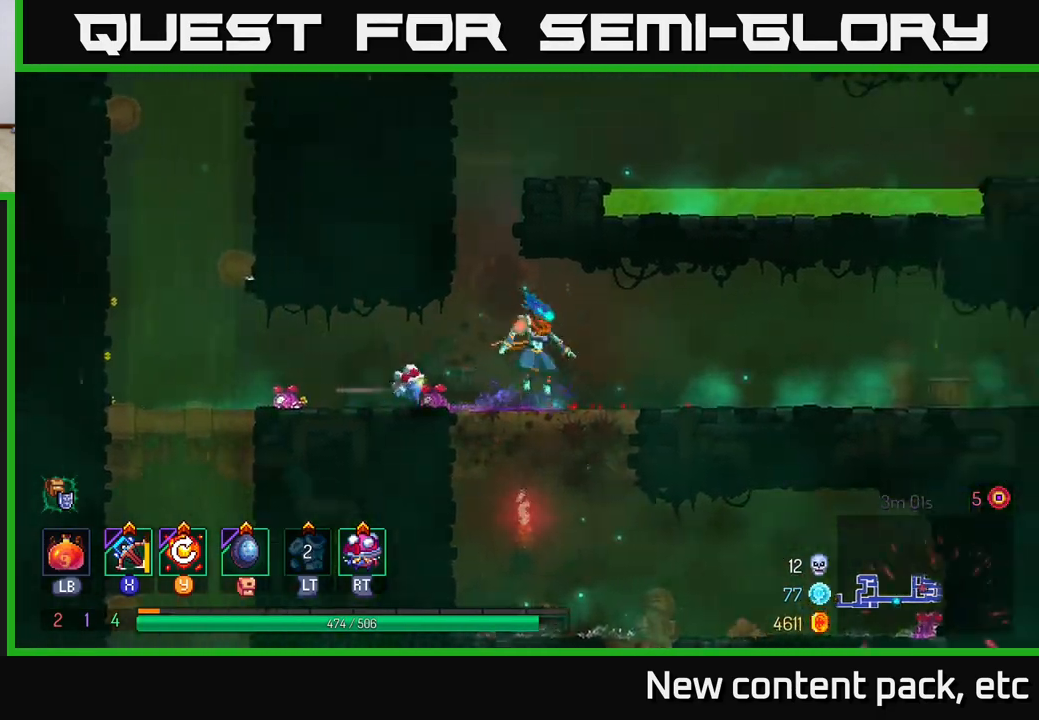
{"buttons": [], "left_stick": "right", "right_stick": "center", "events": [[33, "left_stick", "center"], [183, "left_stick", "right"], [333, "B", "down"], [467, "B", "up"]]}
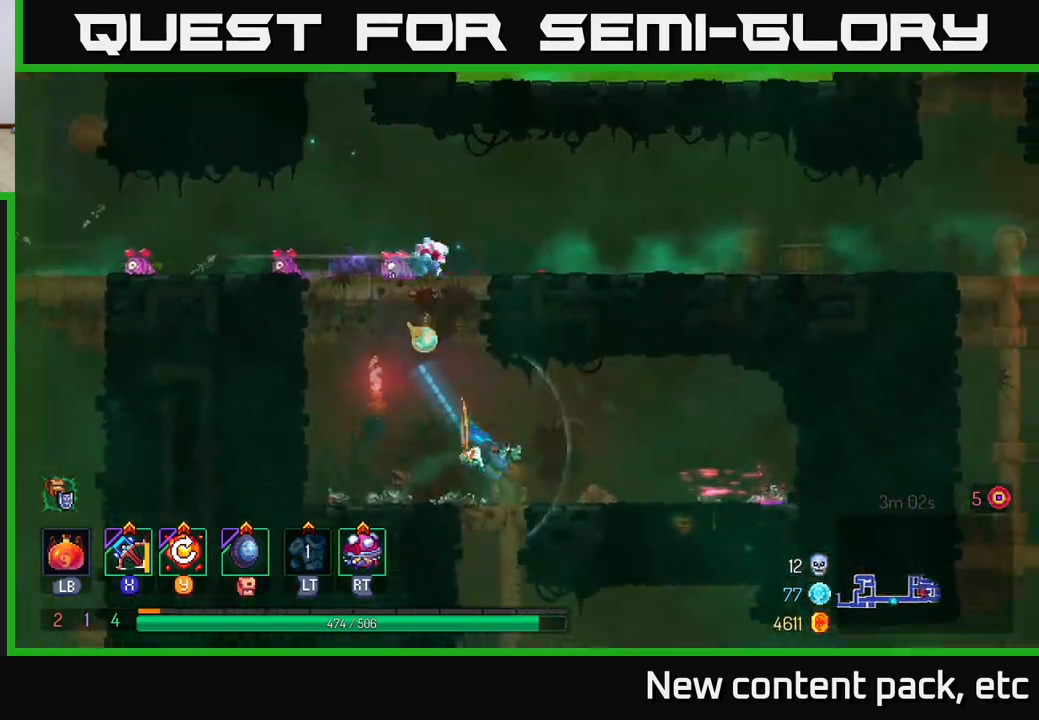
{"buttons": ["A"], "left_stick": "down", "right_stick": "center", "events": [[200, "A", "down"], [267, "A", "up"], [333, "left_stick", "down"], [383, "A", "down"], [417, "A", "up"], [483, "A", "down"]]}
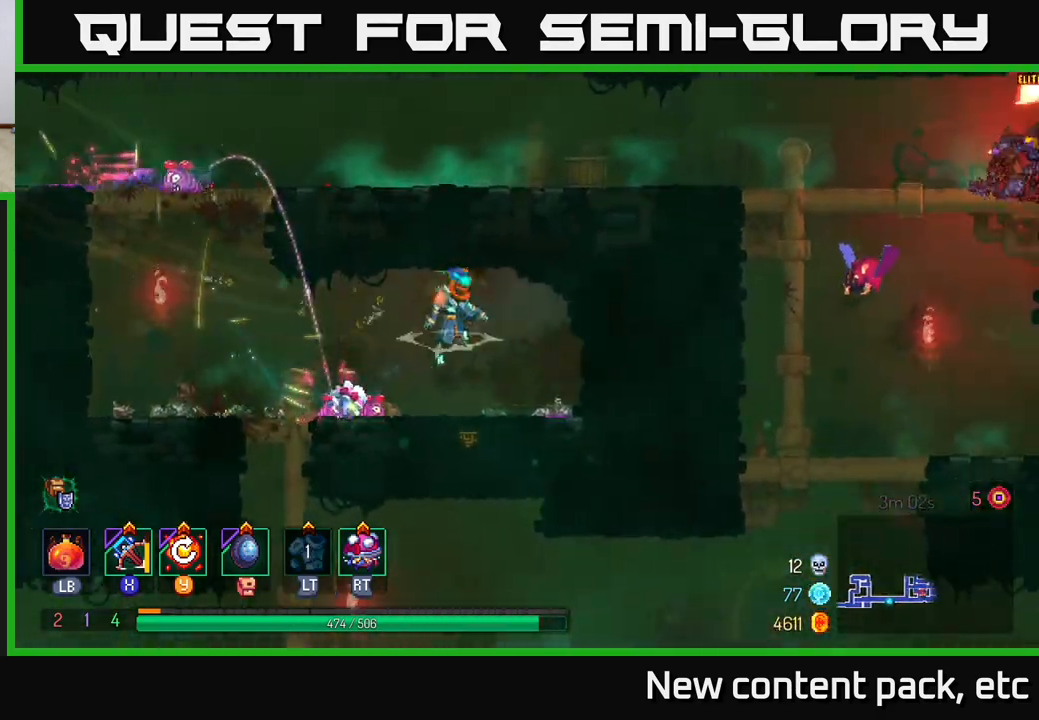
{"buttons": [], "left_stick": "right", "right_stick": "center", "events": [[50, "A", "up"], [233, "left_stick", "center"], [417, "left_stick", "right"]]}
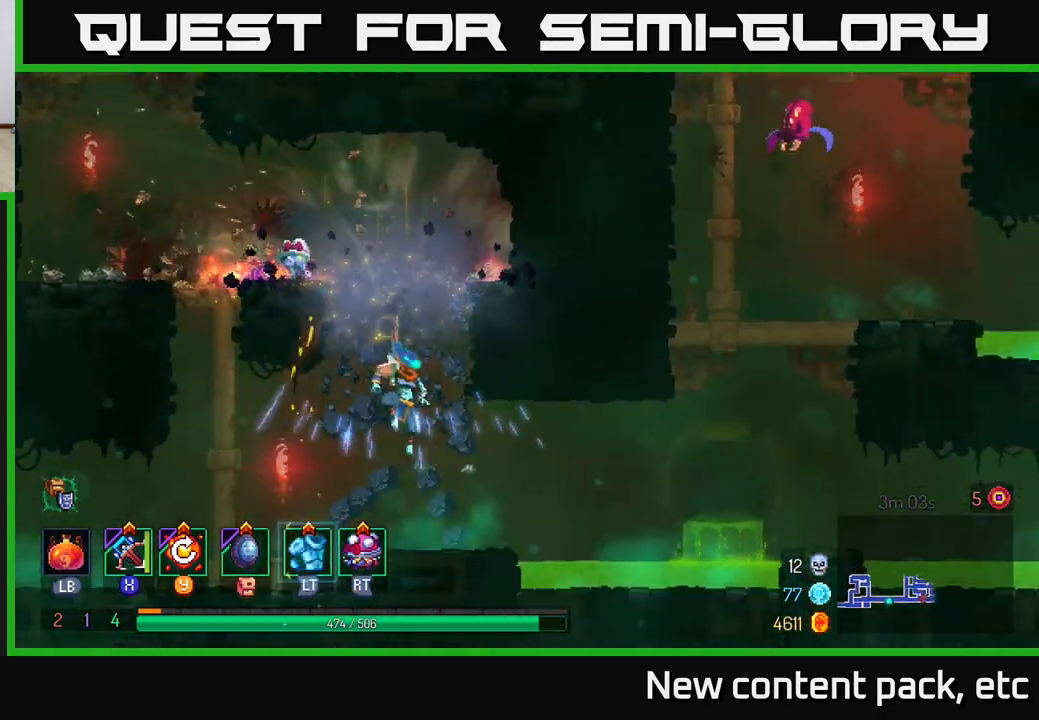
{"buttons": [], "left_stick": "right", "right_stick": "center", "events": [[300, "A", "down"], [433, "A", "up"]]}
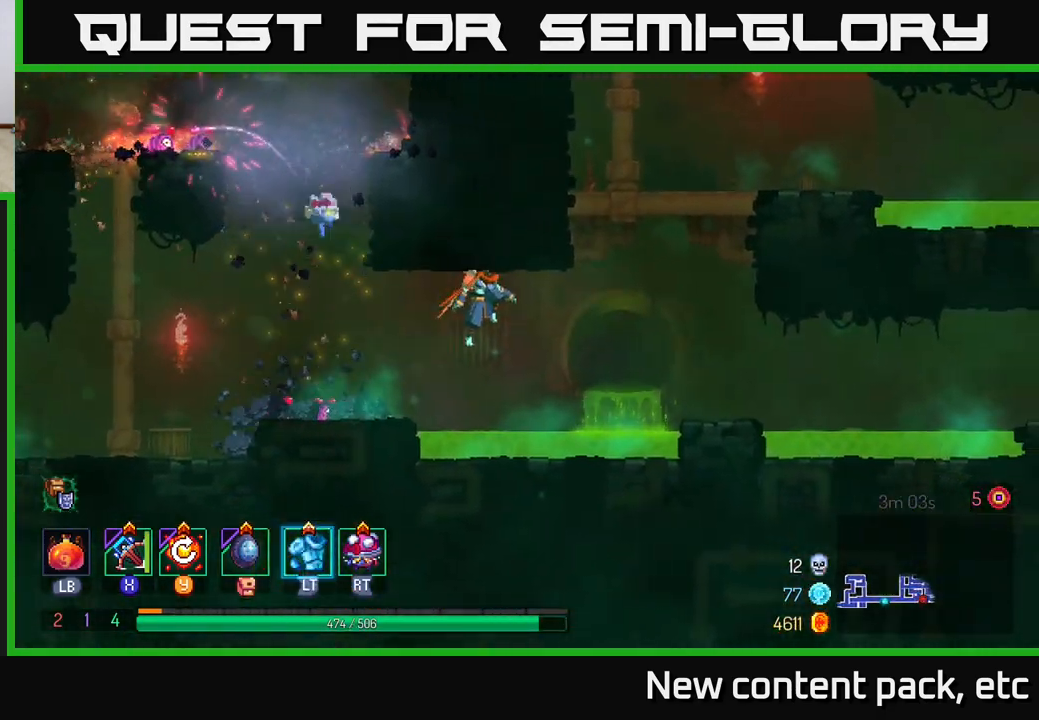
{"buttons": [], "left_stick": "right", "right_stick": "center", "events": [[250, "A", "down"], [433, "A", "up"]]}
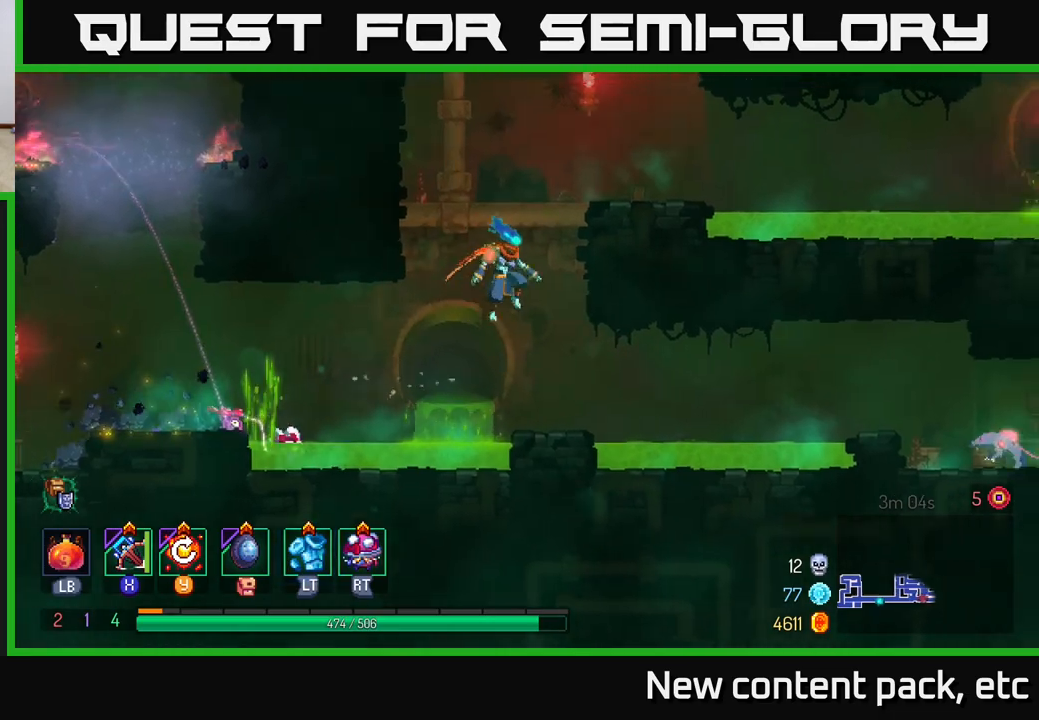
{"buttons": [], "left_stick": "center", "right_stick": "center", "events": [[83, "left_stick", "center"]]}
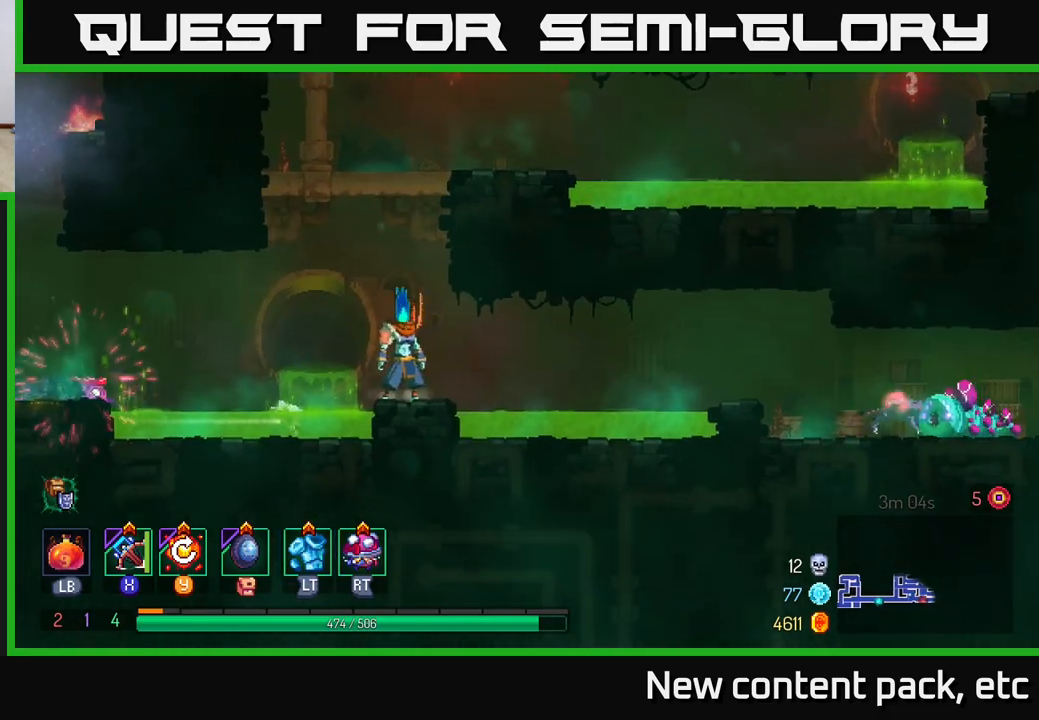
{"buttons": [], "left_stick": "right", "right_stick": "center", "events": [[133, "left_stick", "right"], [267, "A", "down"], [350, "A", "up"]]}
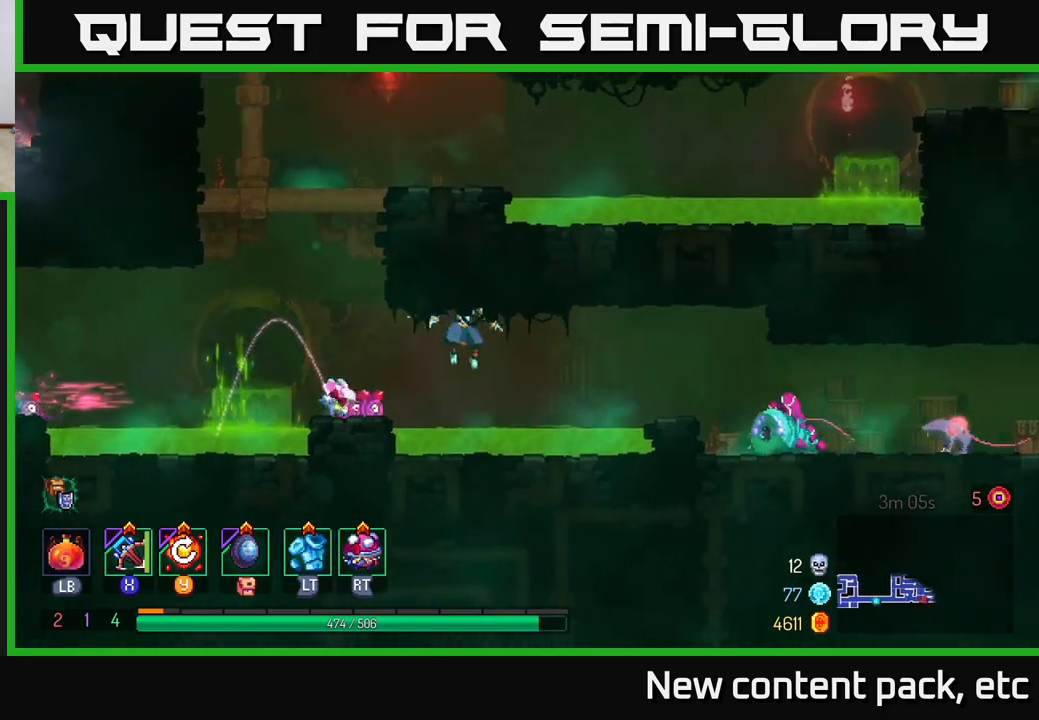
{"buttons": [], "left_stick": "right", "right_stick": "center", "events": [[167, "A", "down"], [283, "A", "up"]]}